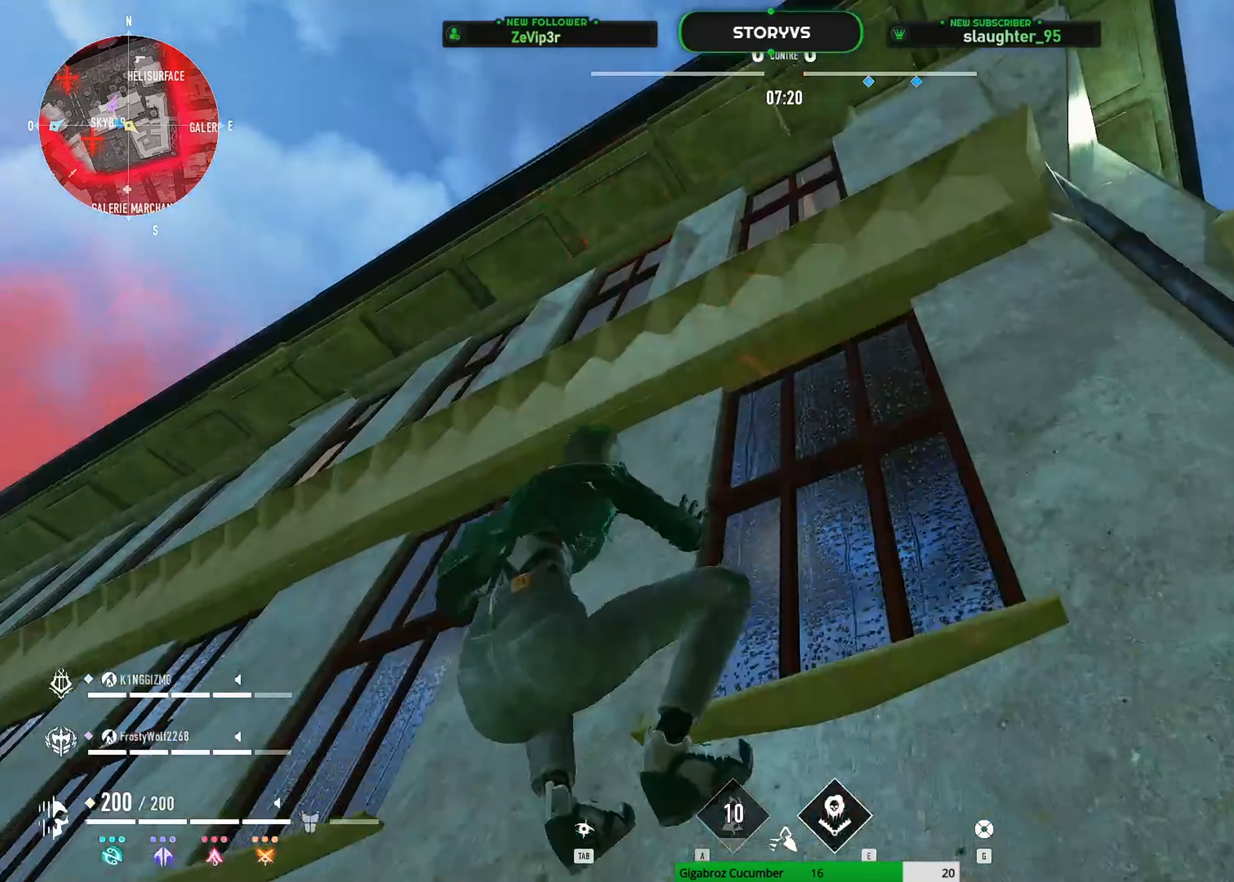
Gameplay with keyboard and mouse; each line is a JSON object with the keys and mouse buttons held at the frame after it. "events" lists presses ("down") and releases ("up") of "1", "2", "3", "4", "5", "a", "alt", "c", "caps_lock", "ctrl", "d", "e", "f", "g", "q", "r", "s", "shift", "space", "t", "tab", "v", "w", "x", "z", "mouse_left", "mouse_wheel" and "mouse_right" between this image and that frame as [ms after this image, input, new state], when the widget could be followed in between. "mouse_left", "mouse_wheel", "mouse_right" = the "left", "wheel", "right" buttons of the "mouse" list. No other keys are recorded. "wheel" means that the mouse wheel is clicked or scrolled. "mouse_move" is the direction in which the mouse moves at that frame (one of eight, or "still"), when it could be read.
{"keys": ["space", "z"], "mouse": [], "mouse_move": "down-right", "events": [[50, "q", "down"], [150, "q", "up"], [284, "q", "down"], [417, "q", "up"]]}
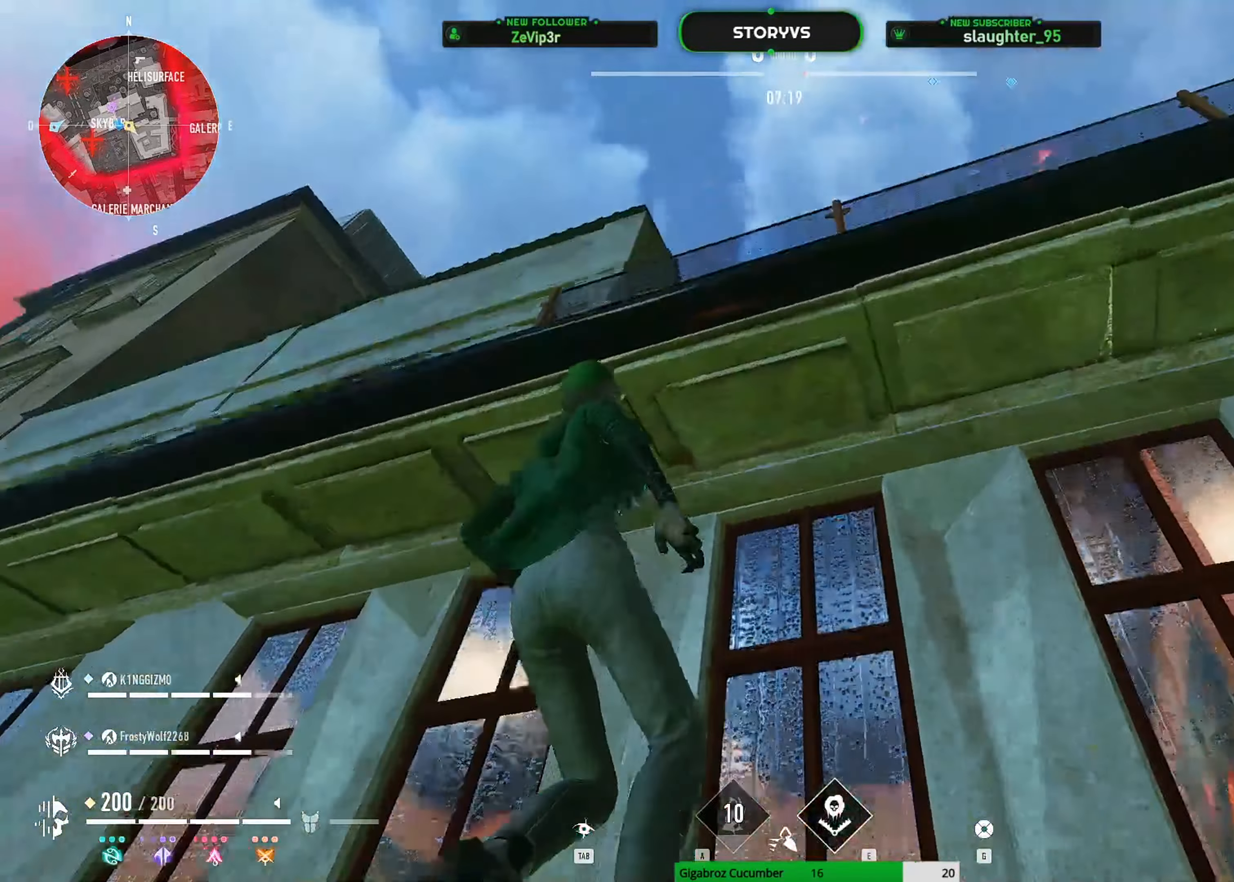
{"keys": ["space", "z"], "mouse": [], "mouse_move": "down", "events": []}
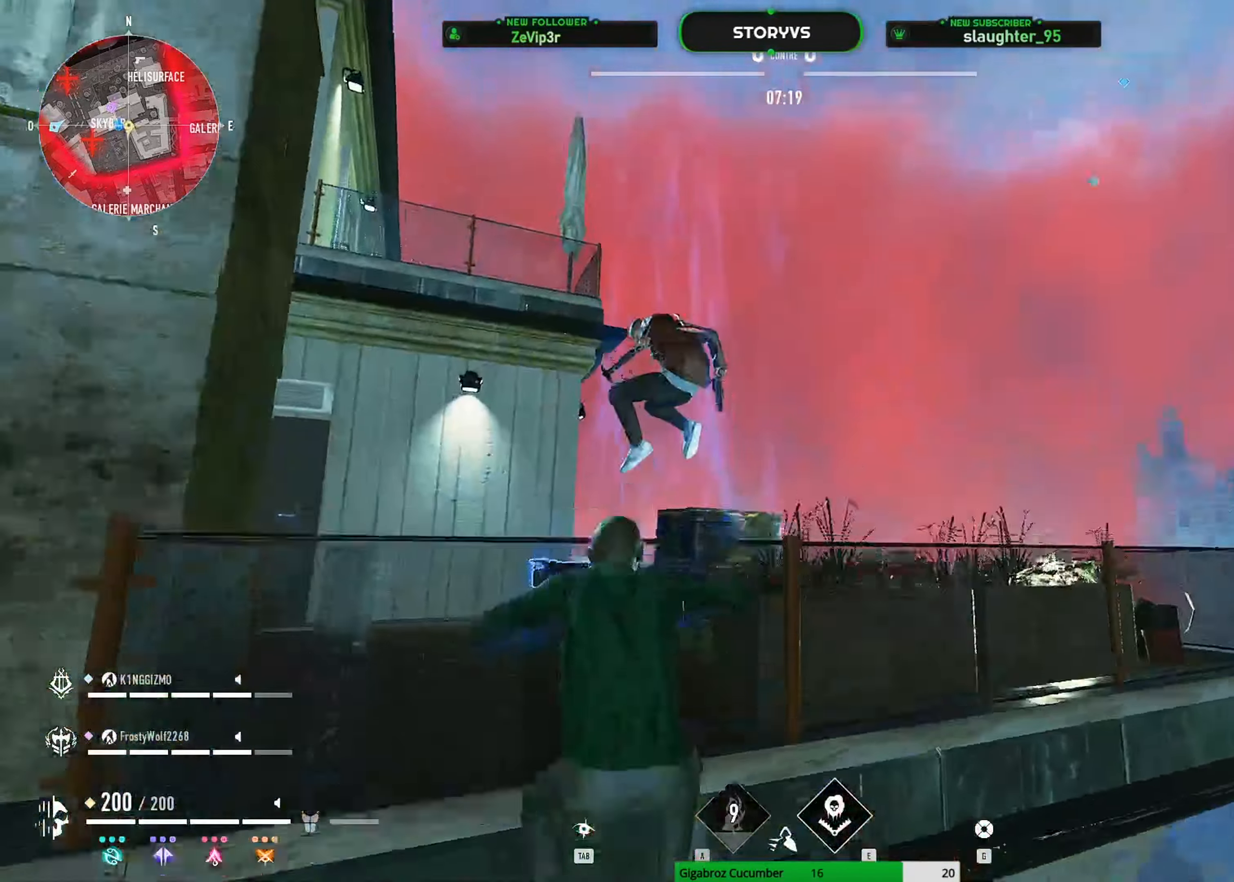
{"keys": ["d", "z"], "mouse": ["left"], "mouse_move": "up-left", "events": [[217, "space", "up"], [367, "mouse_left", "down"], [451, "d", "down"]]}
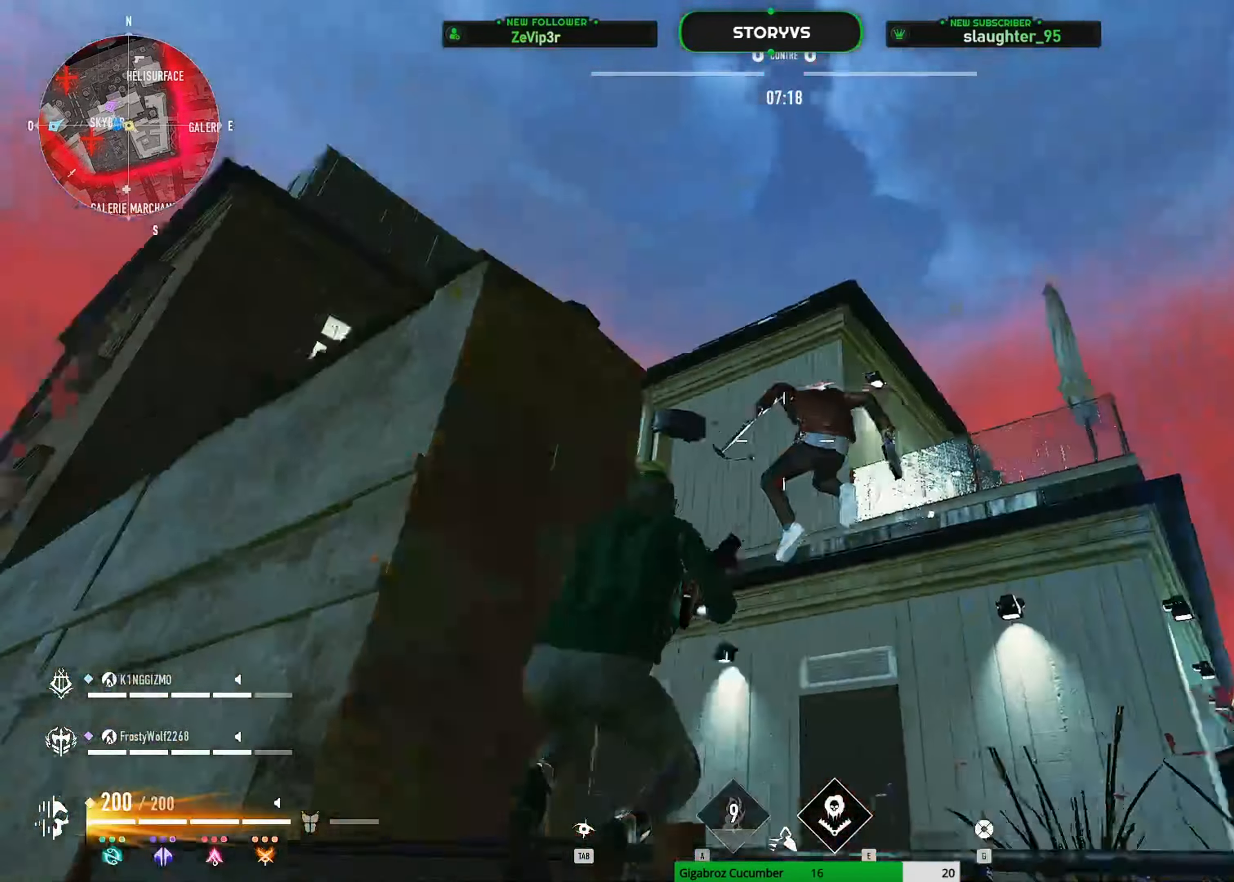
{"keys": ["d", "z"], "mouse": ["left"], "mouse_move": "down-left", "events": [[233, "z", "up"], [417, "z", "down"]]}
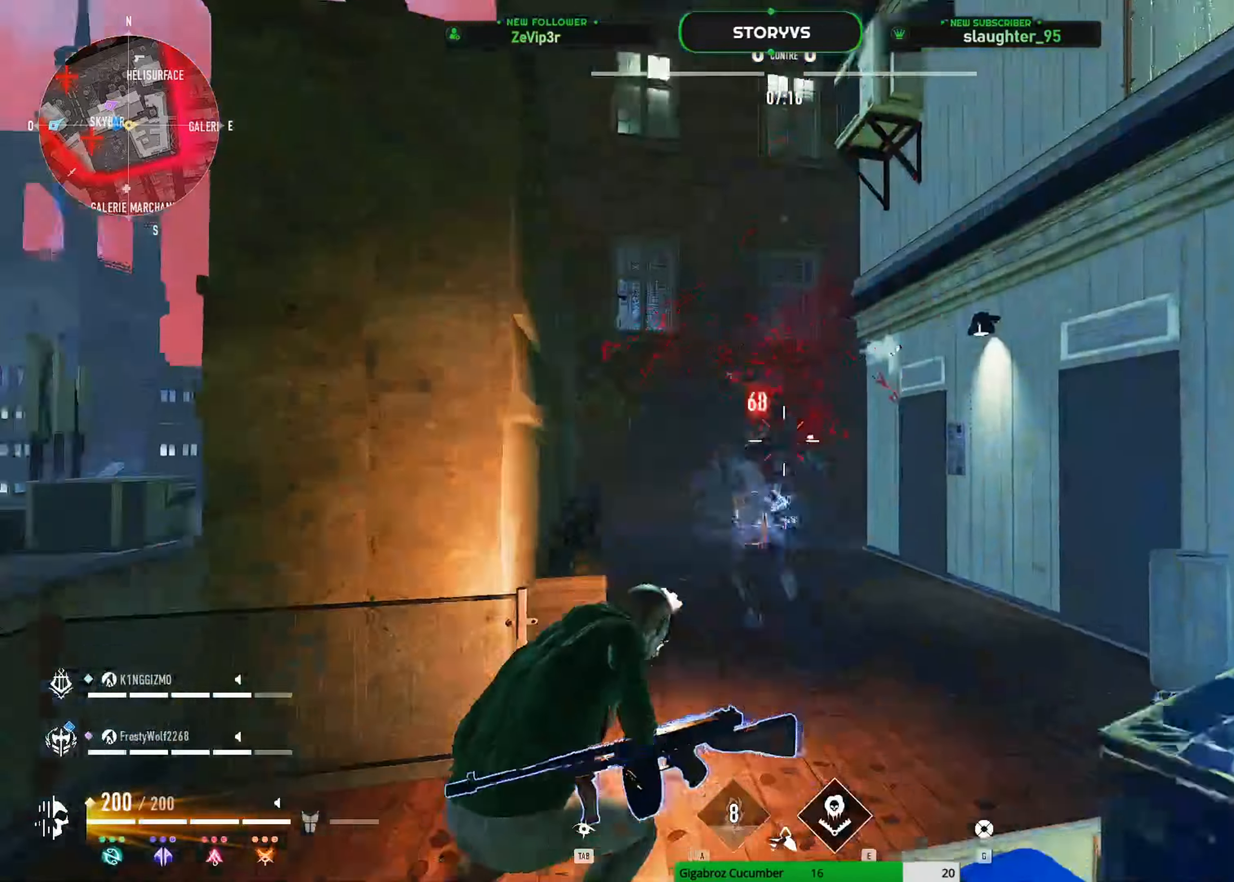
{"keys": ["r", "z"], "mouse": [], "mouse_move": "right", "events": [[301, "mouse_left", "up"], [351, "d", "up"], [434, "r", "down"]]}
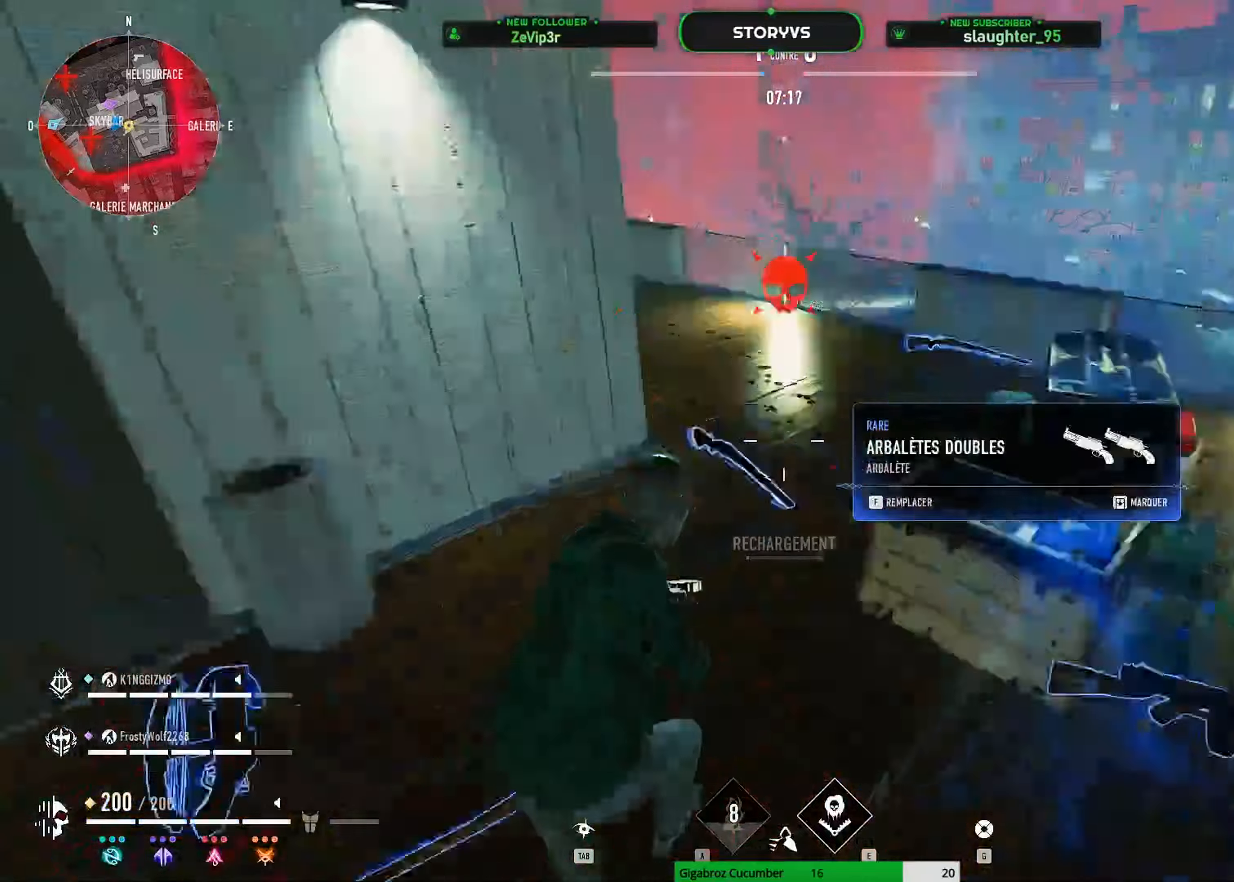
{"keys": ["d"], "mouse": [], "mouse_move": "still", "events": [[83, "q", "down"], [83, "r", "up"], [267, "d", "down"], [267, "z", "up"], [317, "q", "up"]]}
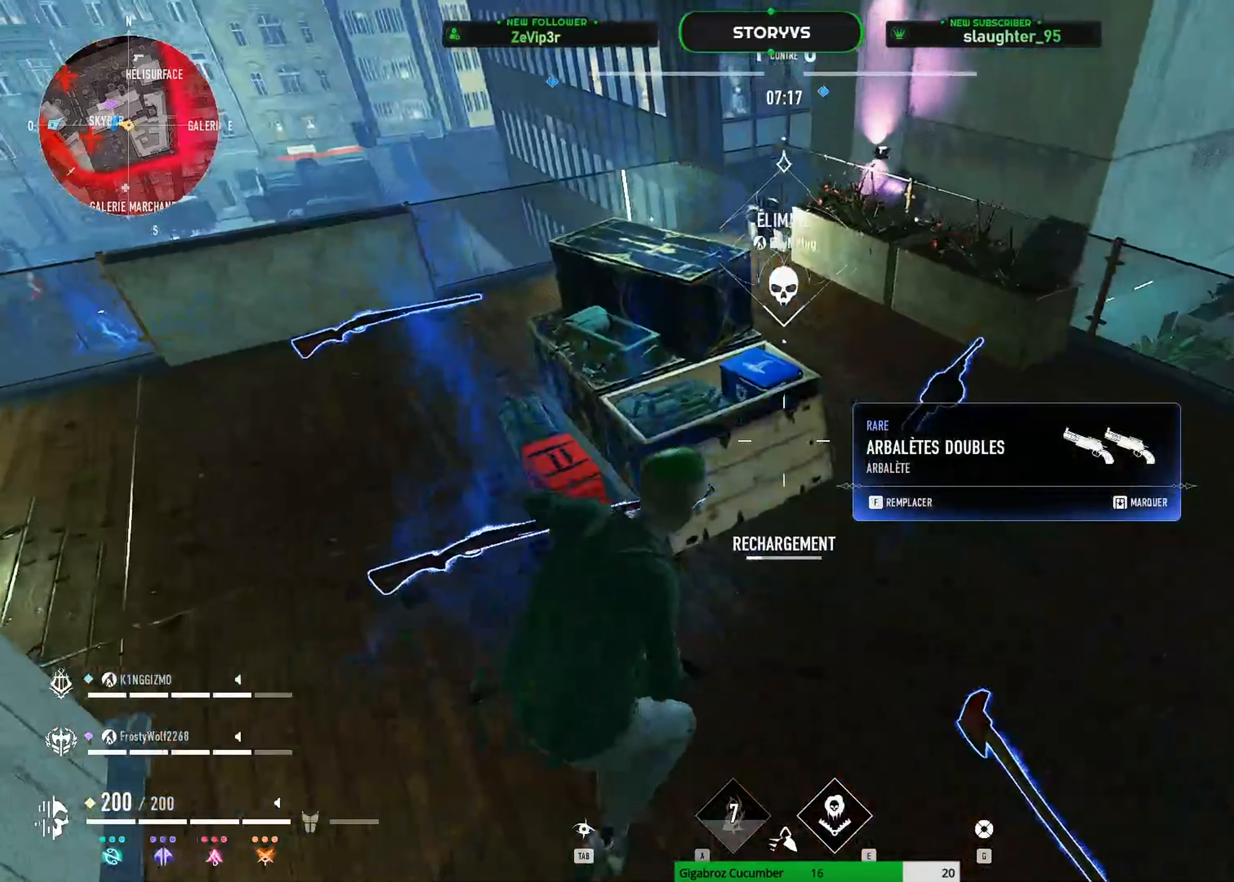
{"keys": [], "mouse": [], "mouse_move": "left", "events": [[151, "z", "down"], [284, "d", "up"], [334, "z", "up"]]}
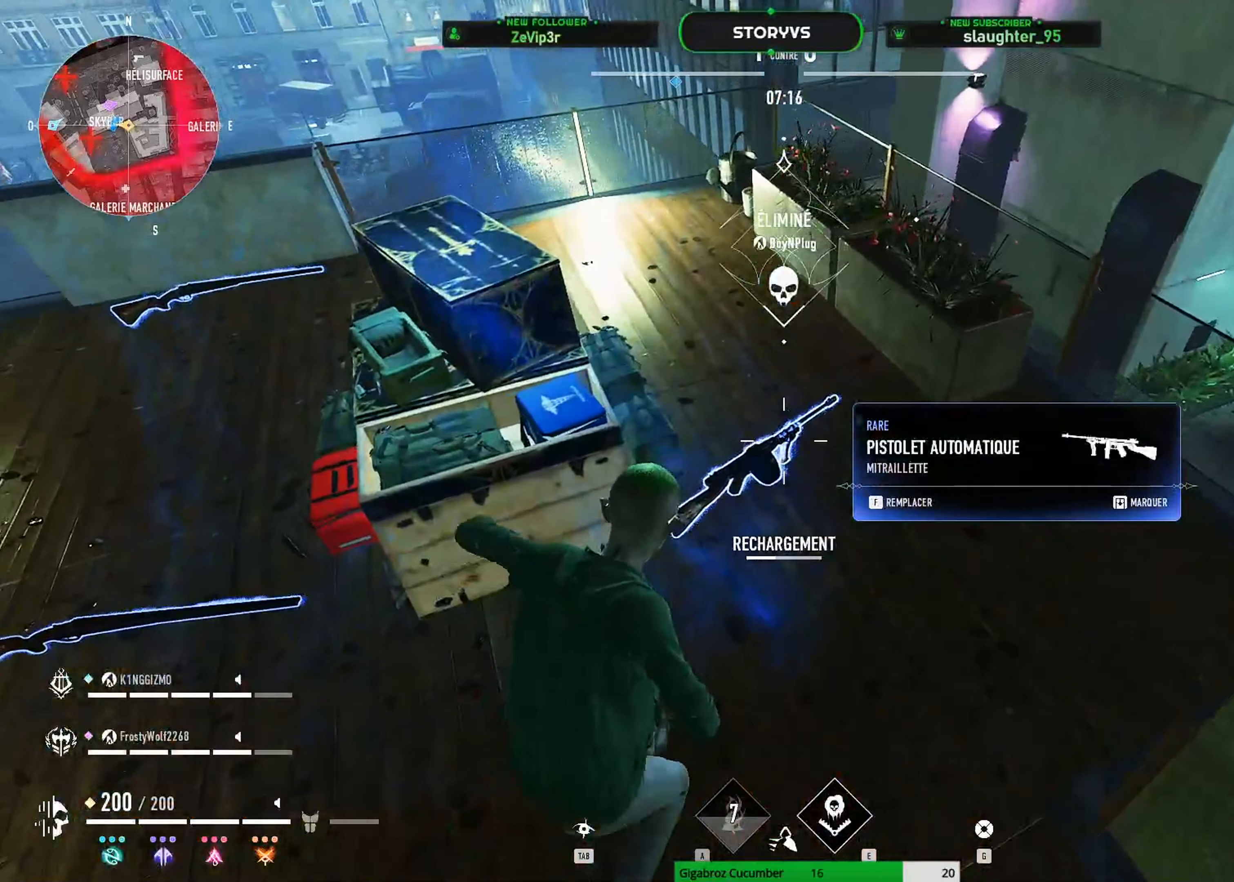
{"keys": [], "mouse": [], "mouse_move": "still", "events": []}
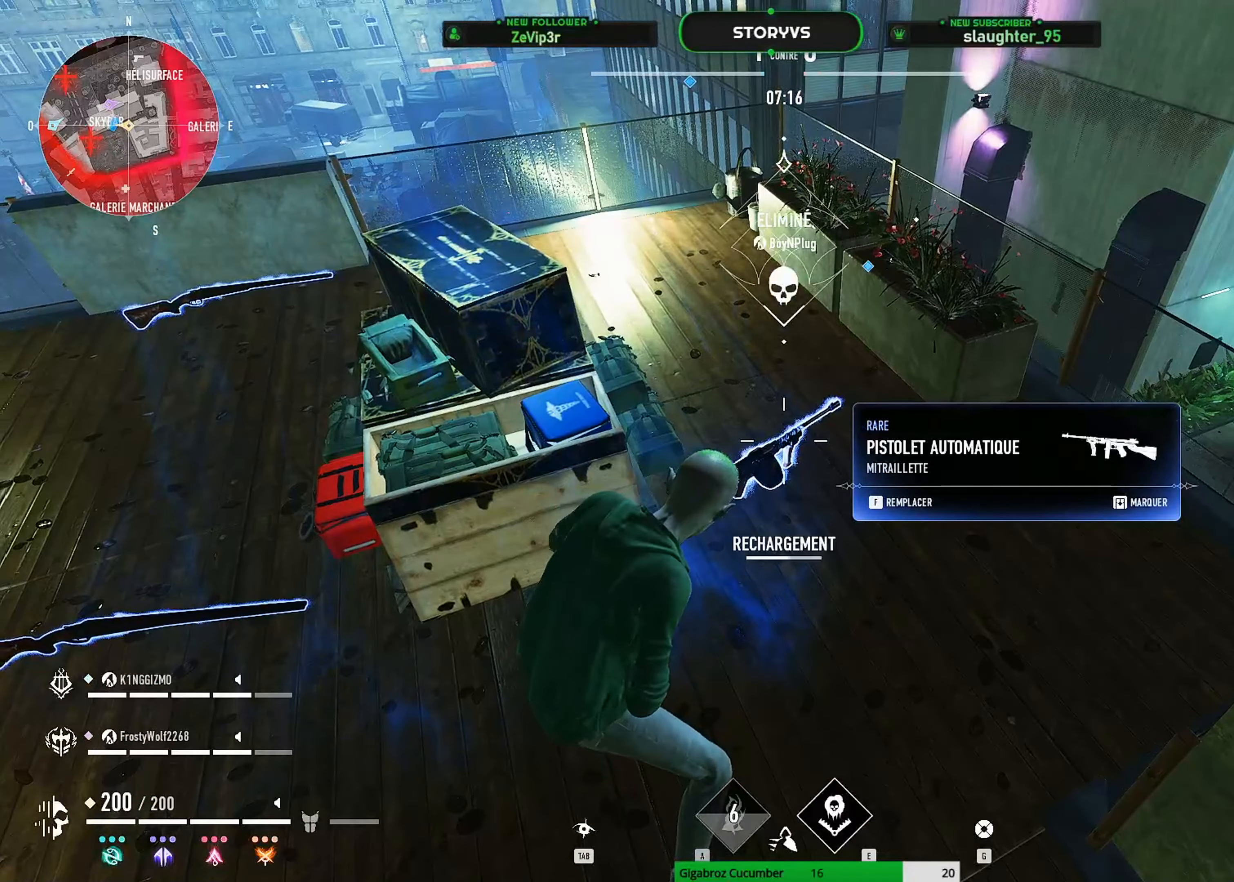
{"keys": ["d", "z"], "mouse": [], "mouse_move": "still", "events": [[84, "f", "down"], [167, "f", "up"], [317, "z", "down"], [451, "d", "down"]]}
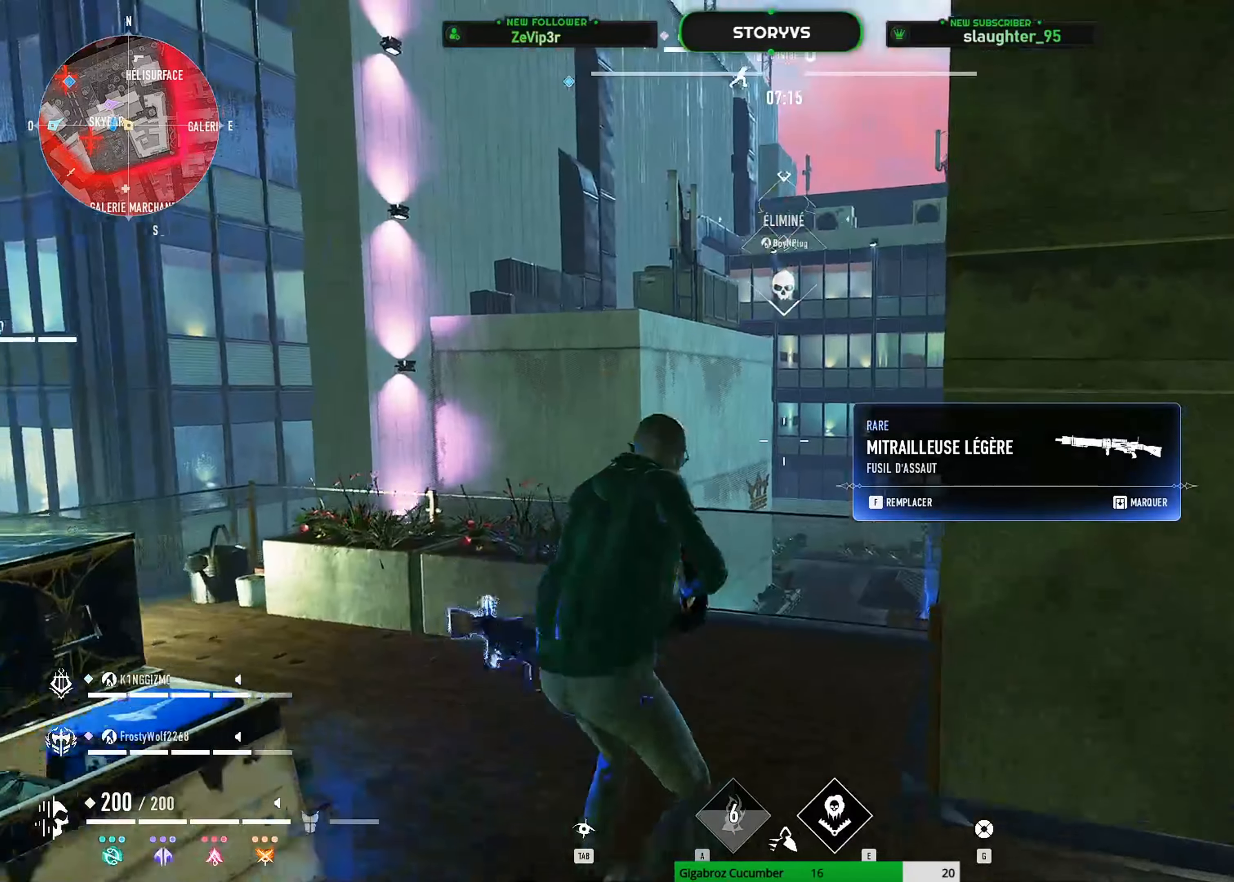
{"keys": ["d", "space", "z"], "mouse": [], "mouse_move": "down", "events": [[50, "d", "up"], [284, "space", "down"], [384, "d", "down"]]}
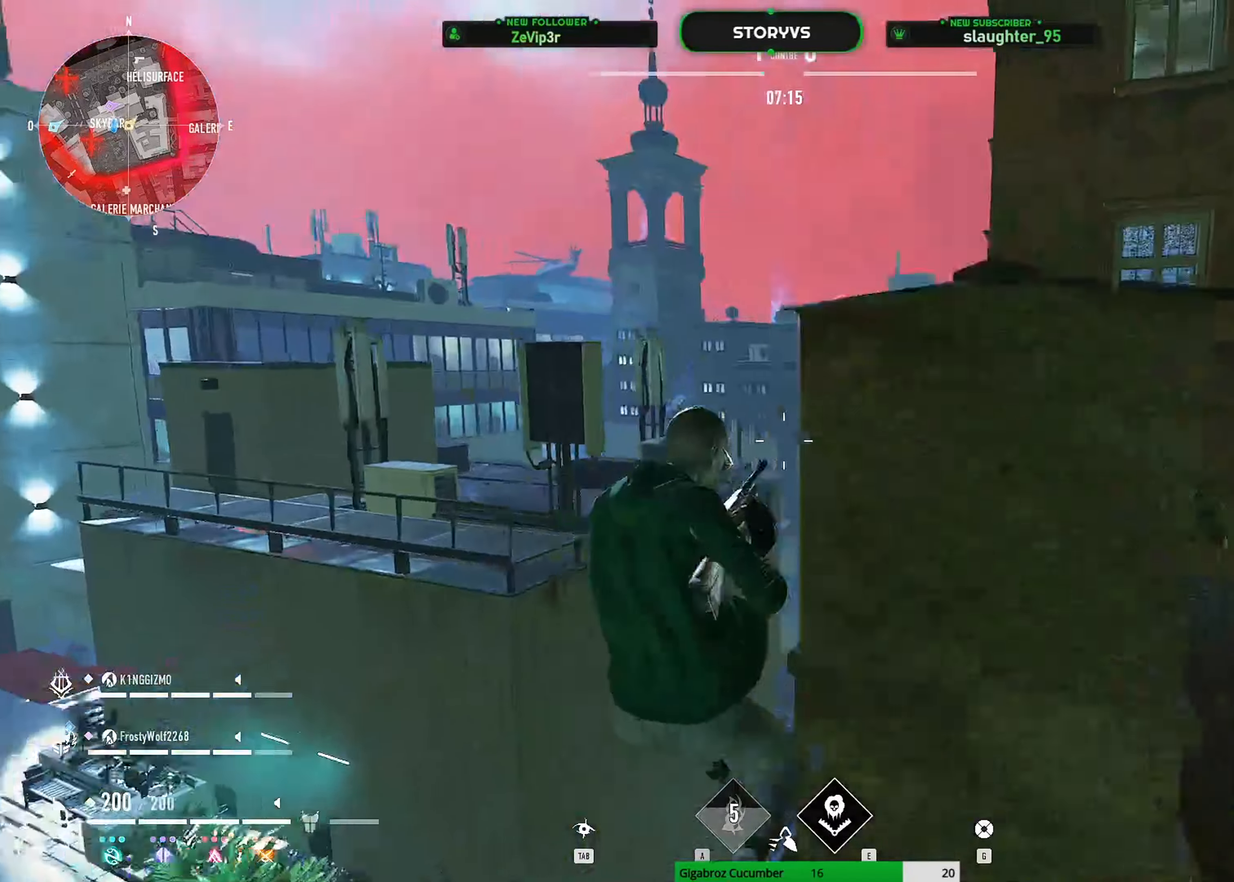
{"keys": ["d", "z"], "mouse": [], "mouse_move": "down-left", "events": [[484, "space", "up"]]}
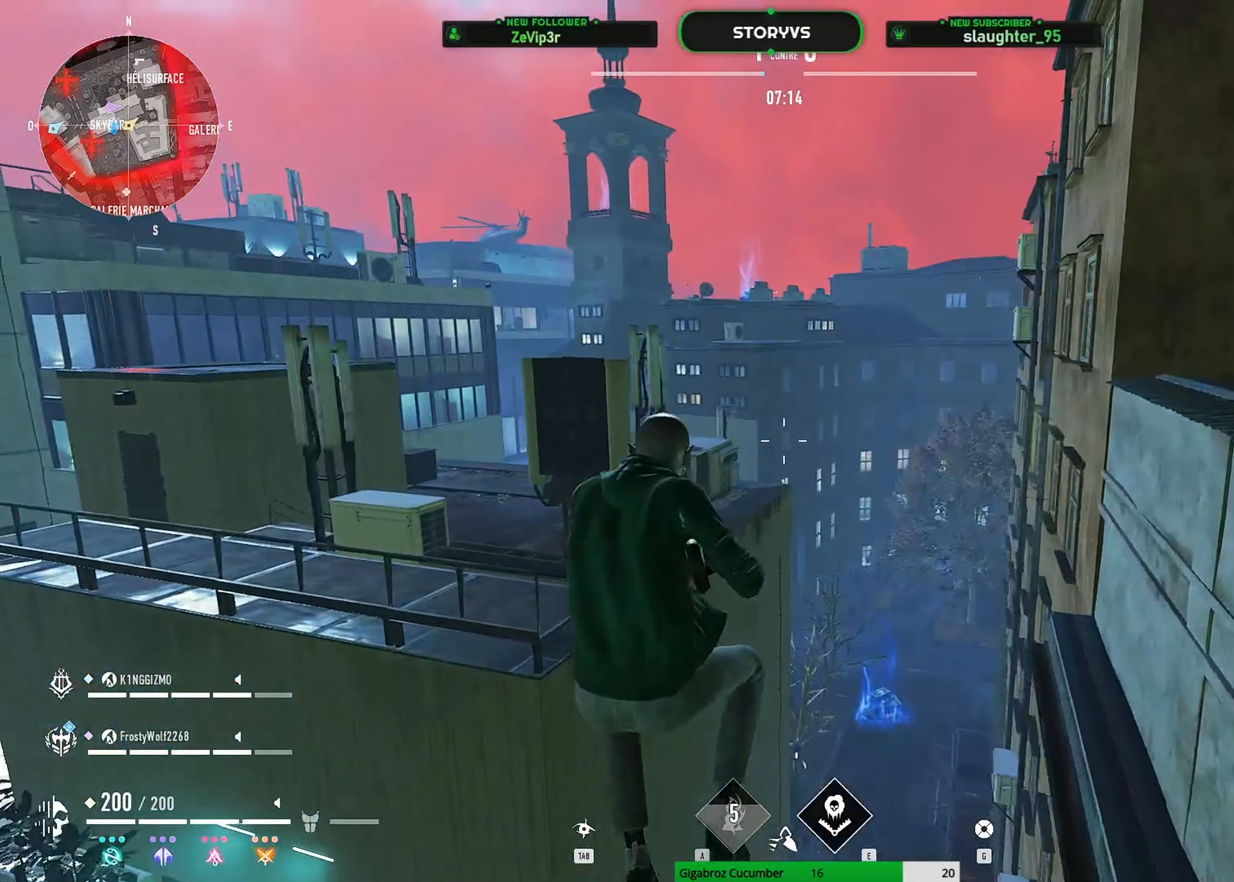
{"keys": ["shift", "z"], "mouse": [], "mouse_move": "down", "events": [[217, "d", "up"], [367, "shift", "down"]]}
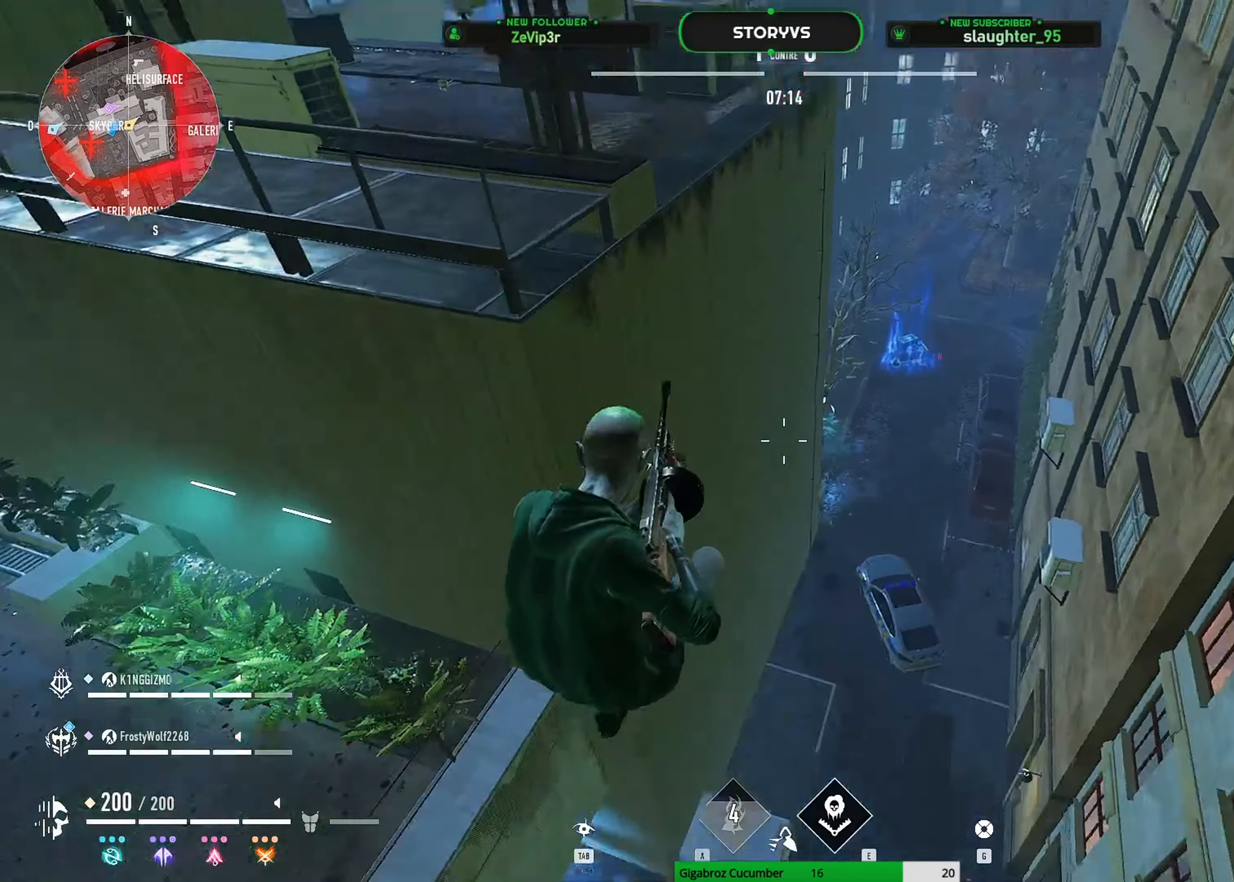
{"keys": ["d", "shift", "z"], "mouse": [], "mouse_move": "still", "events": [[184, "3", "down"], [284, "3", "up"], [417, "d", "down"]]}
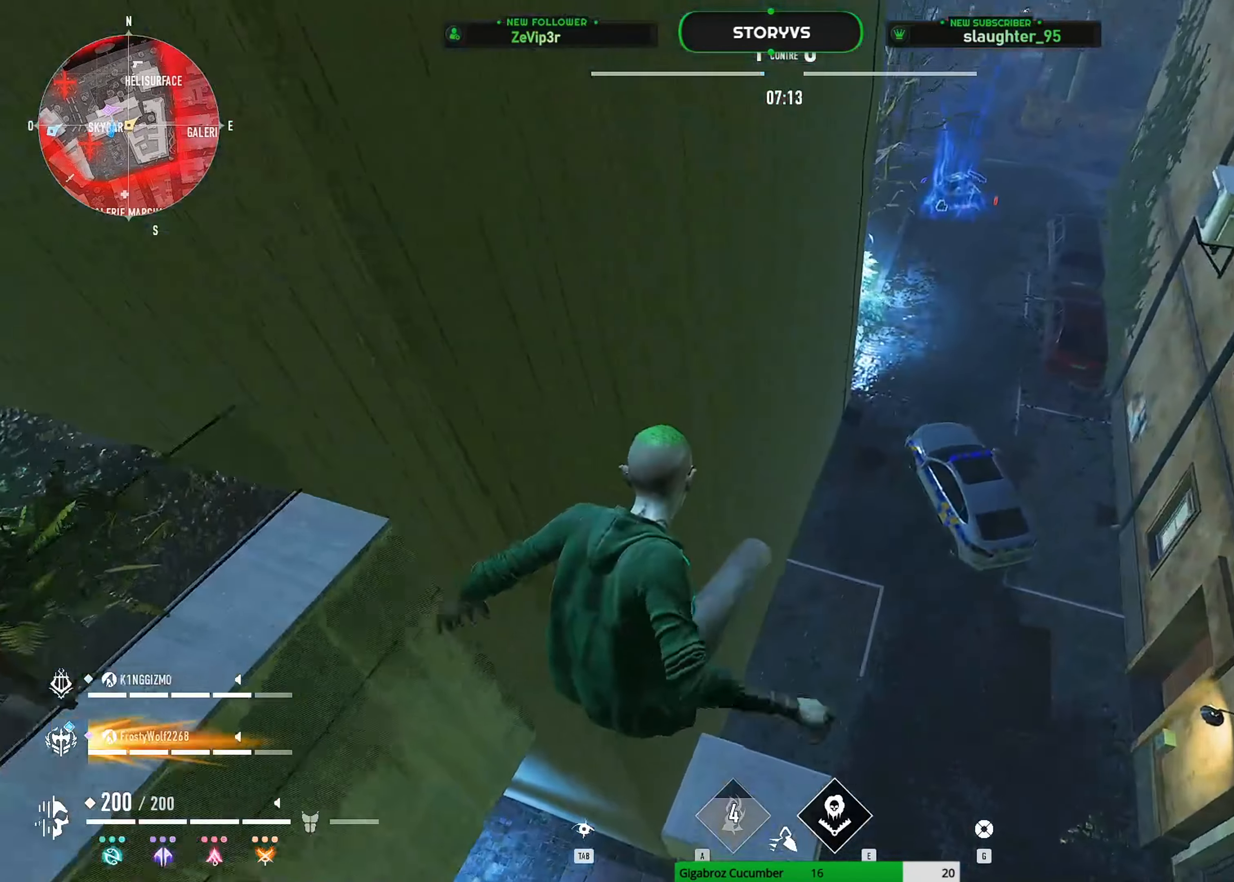
{"keys": ["shift", "space", "z"], "mouse": [], "mouse_move": "up", "events": [[300, "d", "up"], [484, "space", "down"]]}
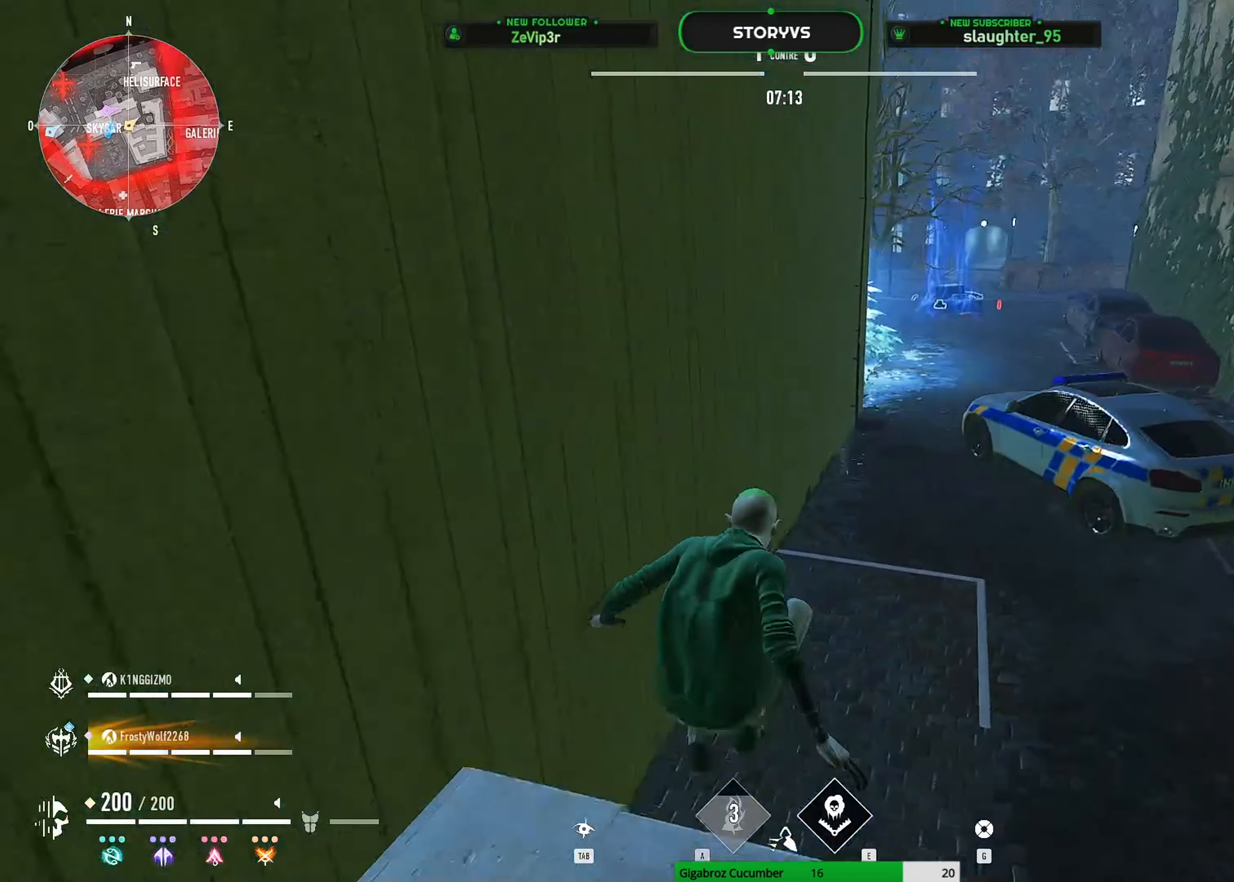
{"keys": ["shift", "z"], "mouse": [], "mouse_move": "still", "events": [[217, "space", "up"]]}
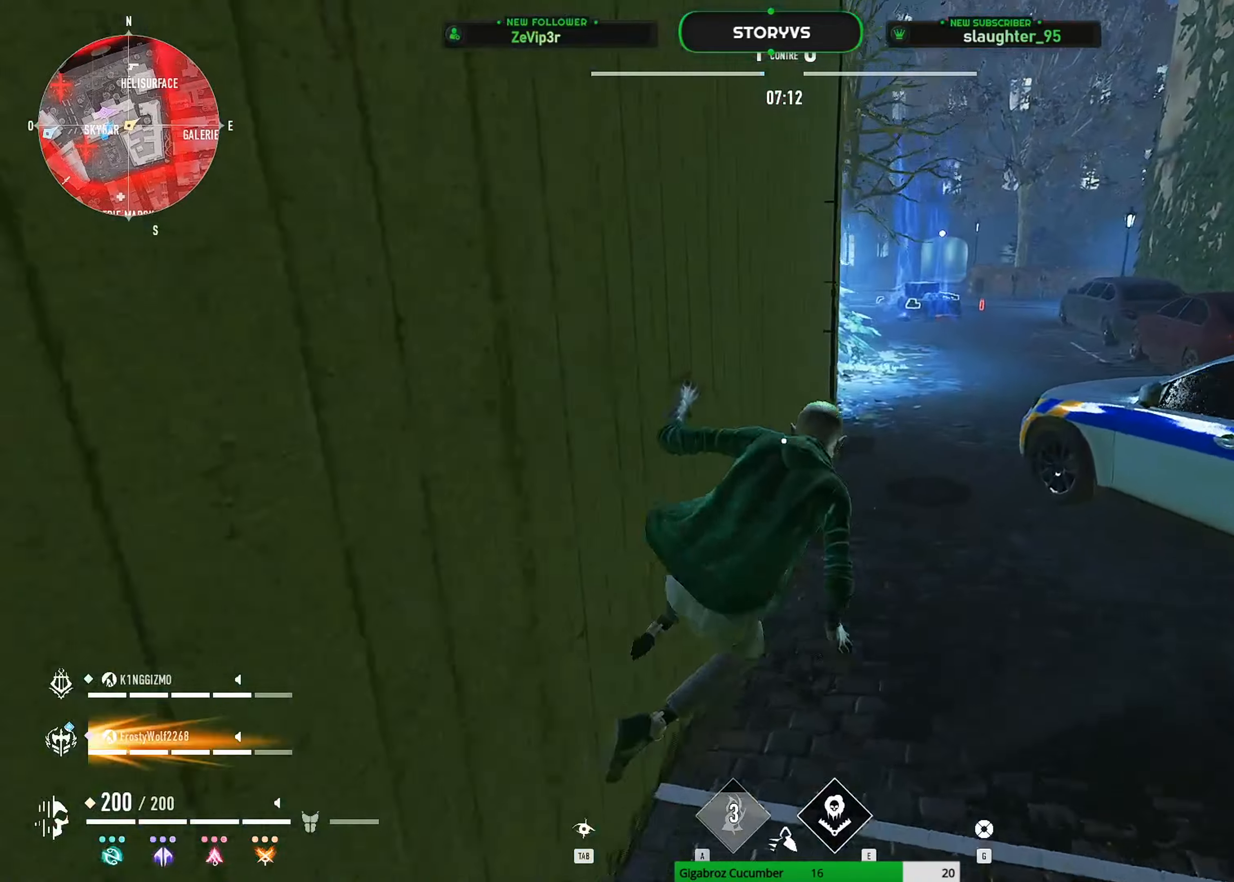
{"keys": ["shift", "z"], "mouse": [], "mouse_move": "still", "events": [[100, "space", "down"], [234, "space", "up"]]}
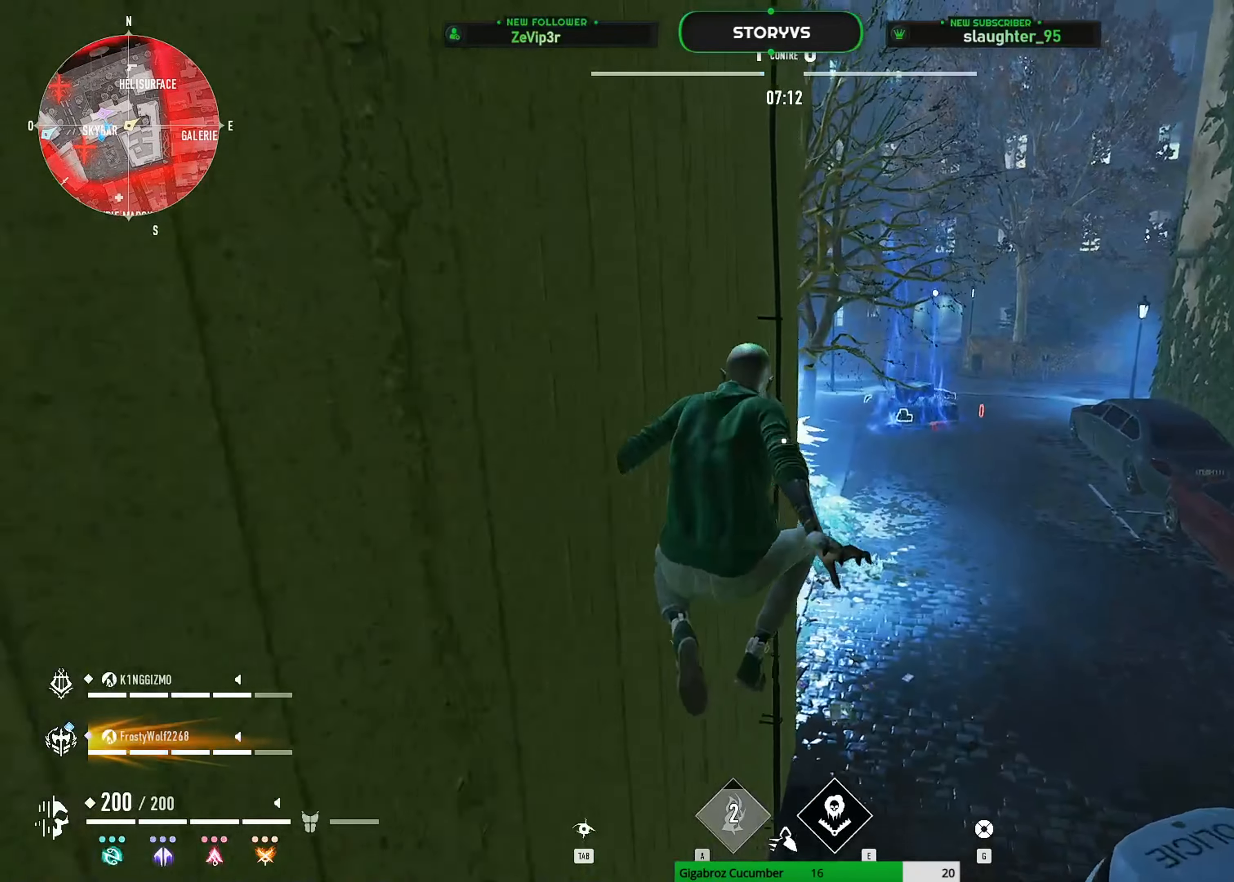
{"keys": ["space", "z"], "mouse": [], "mouse_move": "still", "events": [[66, "space", "down"], [200, "space", "up"], [250, "space", "down"], [350, "space", "up"], [417, "space", "down"], [467, "shift", "up"]]}
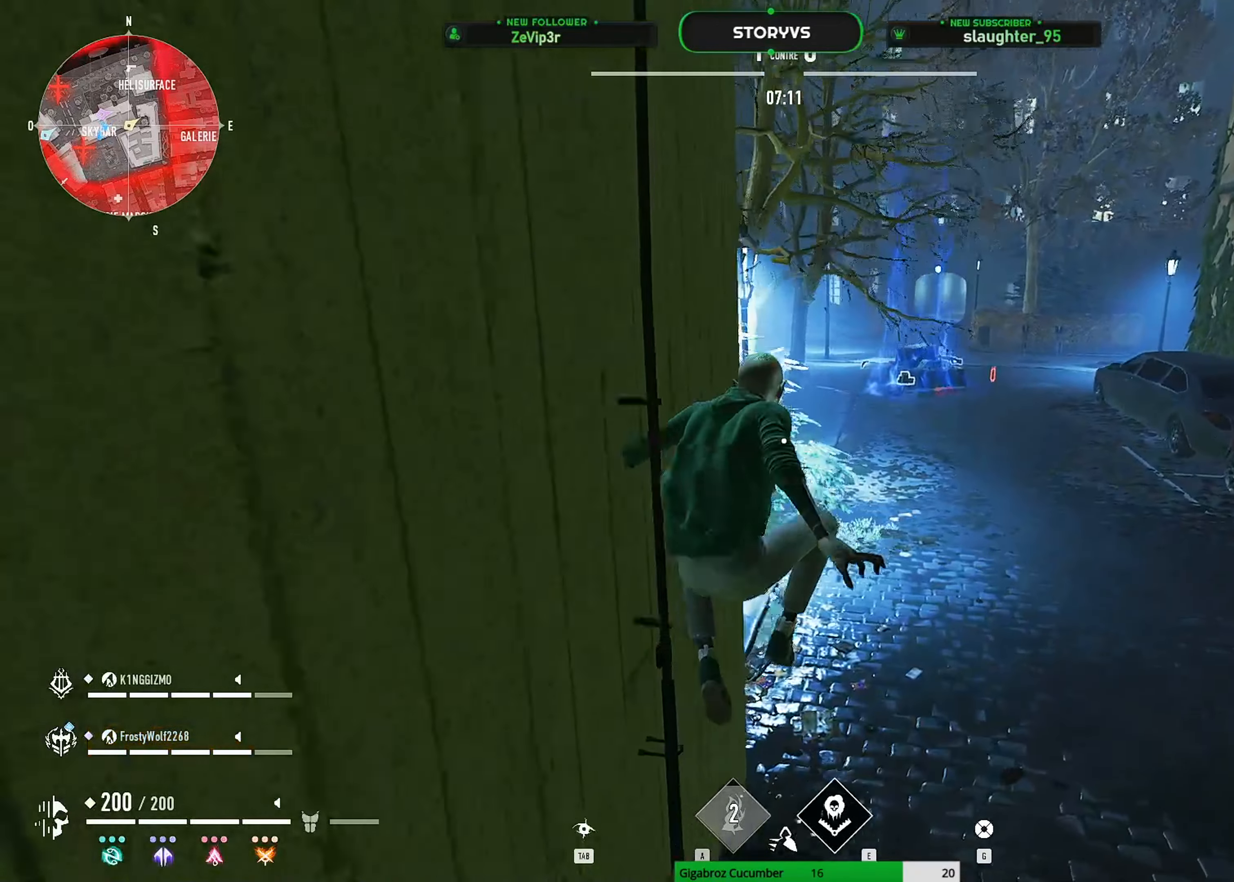
{"keys": ["z"], "mouse": [], "mouse_move": "still", "events": [[67, "d", "down"], [67, "space", "up"], [434, "d", "up"]]}
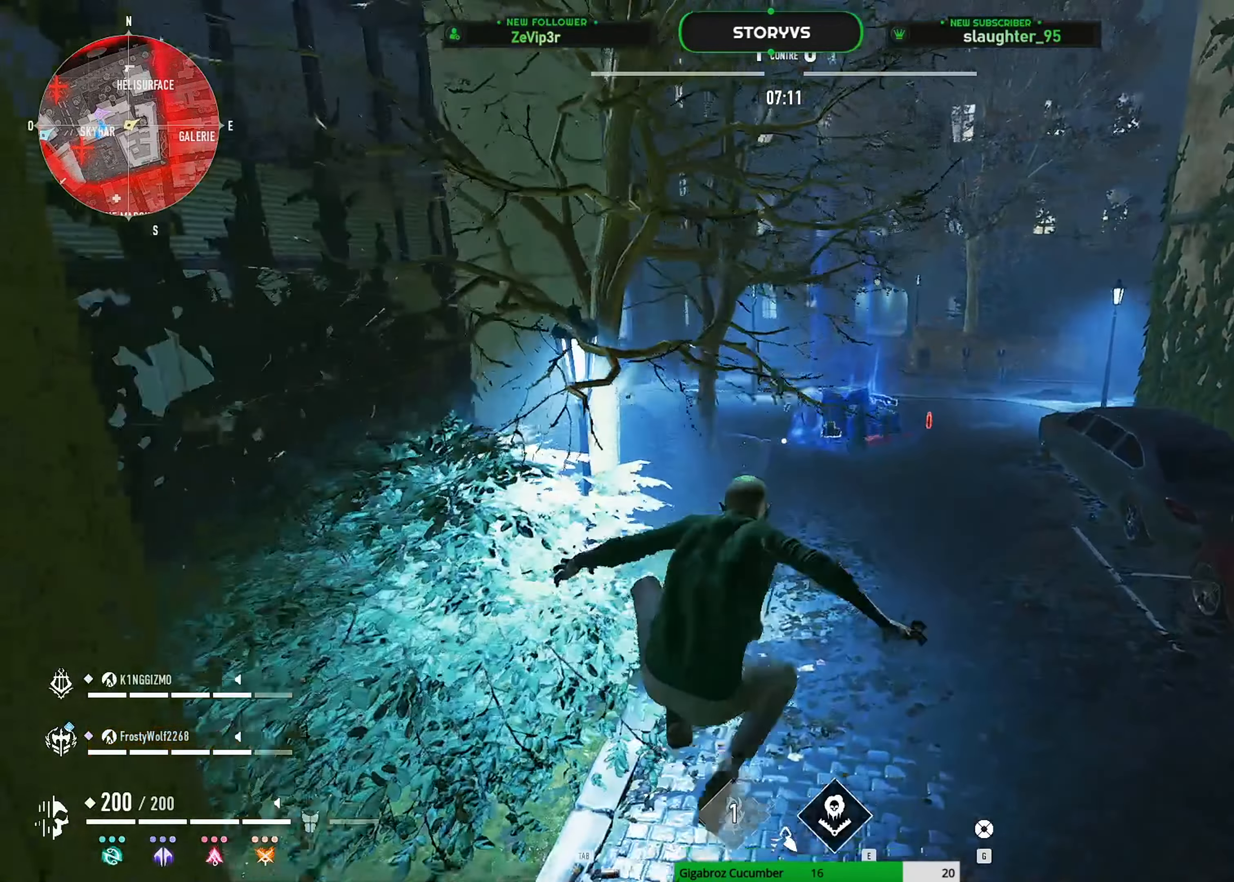
{"keys": ["z"], "mouse": [], "mouse_move": "still", "events": []}
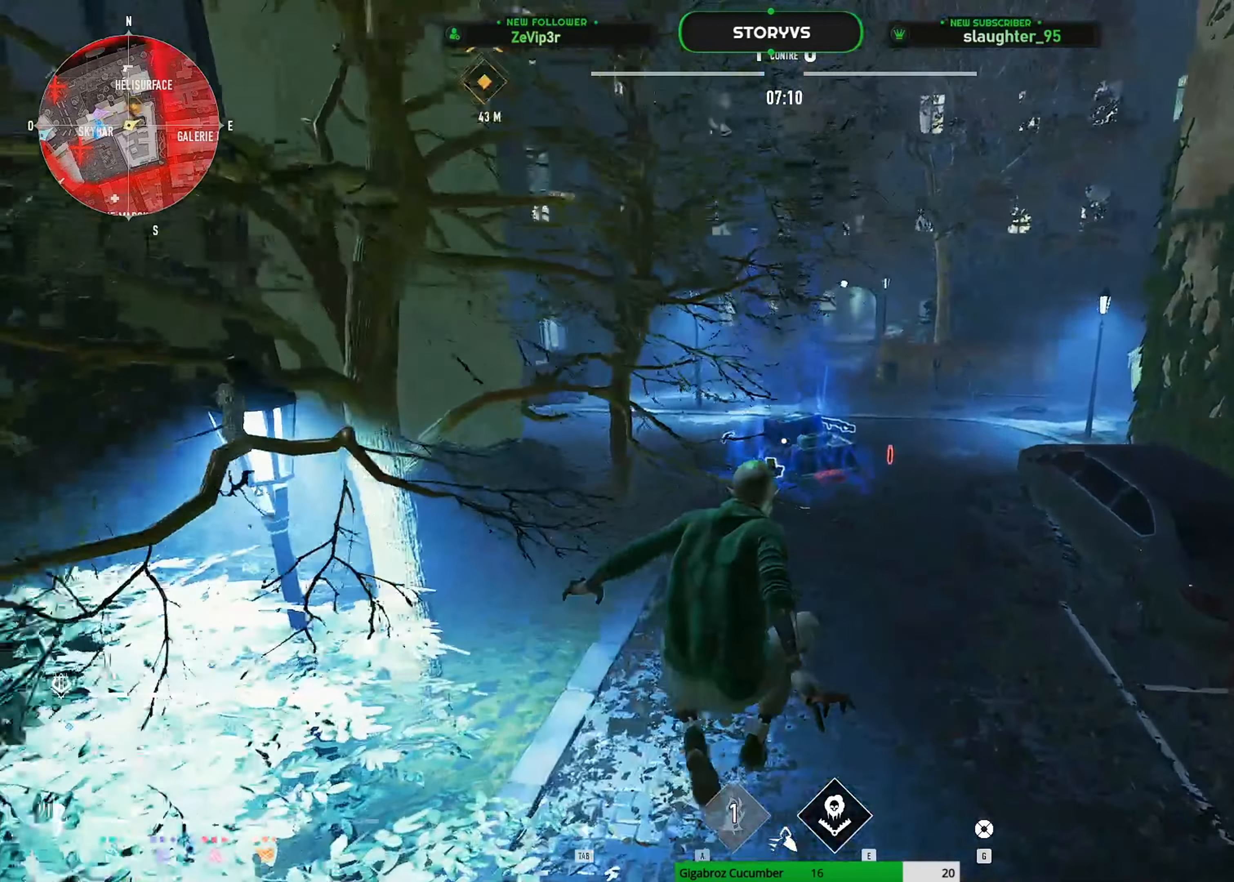
{"keys": ["z"], "mouse": [], "mouse_move": "down", "events": []}
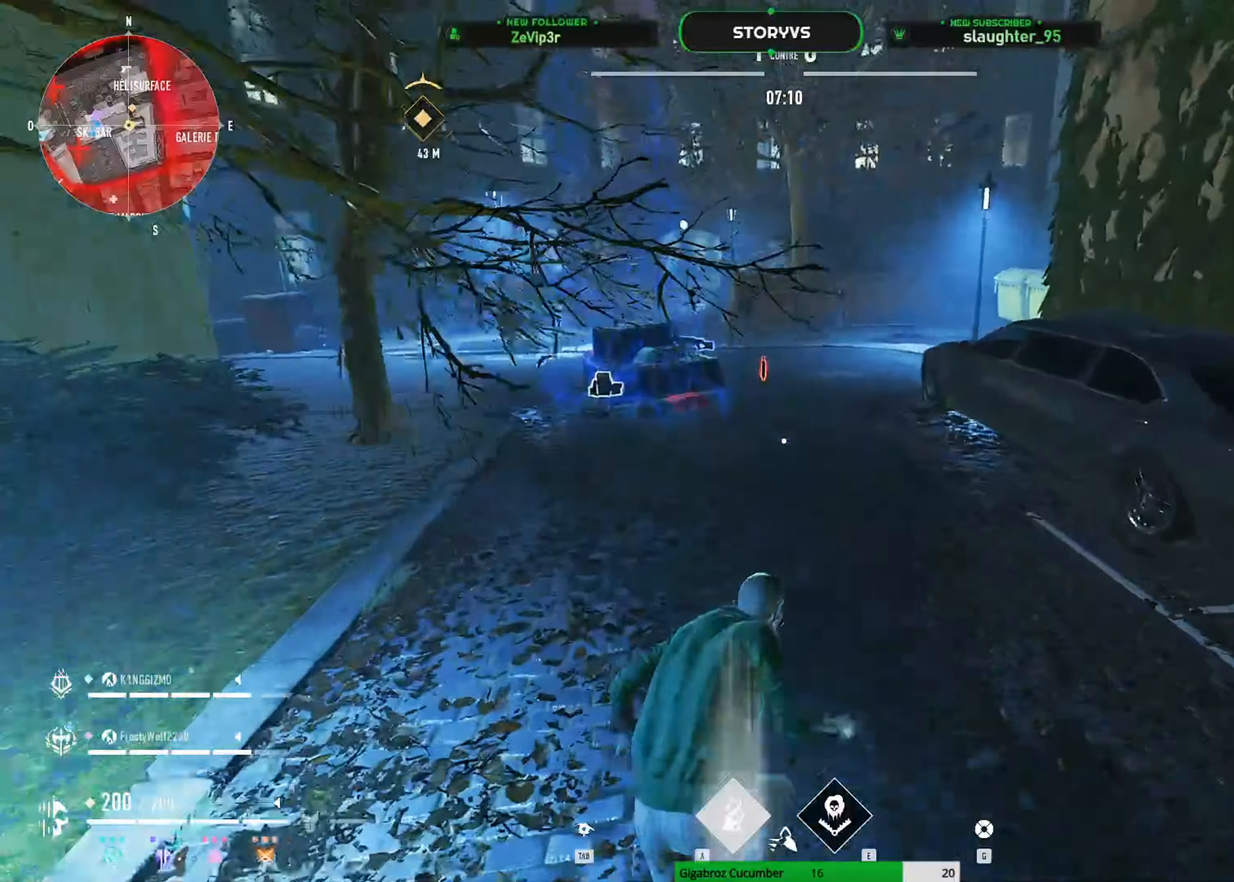
{"keys": ["d", "z"], "mouse": [], "mouse_move": "left", "events": [[433, "d", "down"]]}
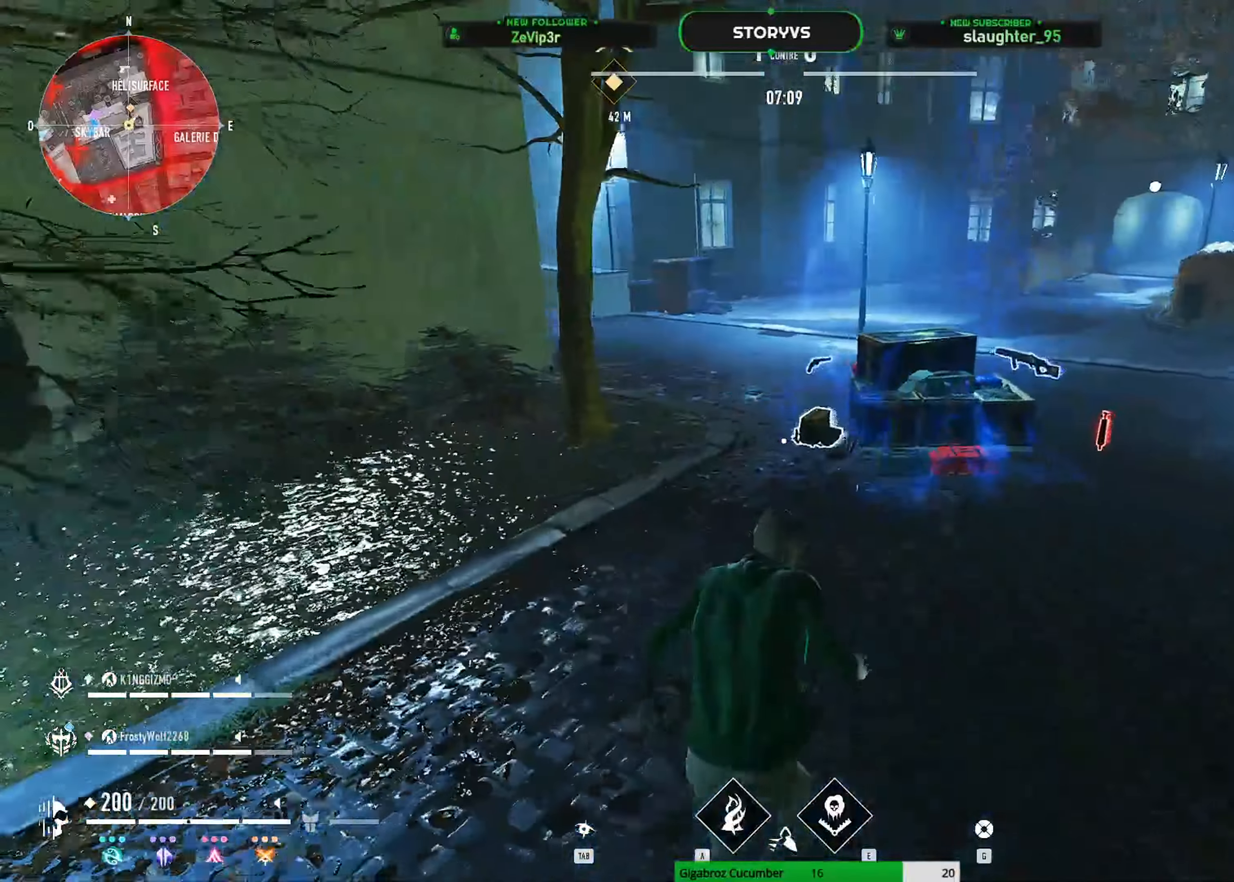
{"keys": ["z"], "mouse": [], "mouse_move": "right", "events": [[501, "d", "up"]]}
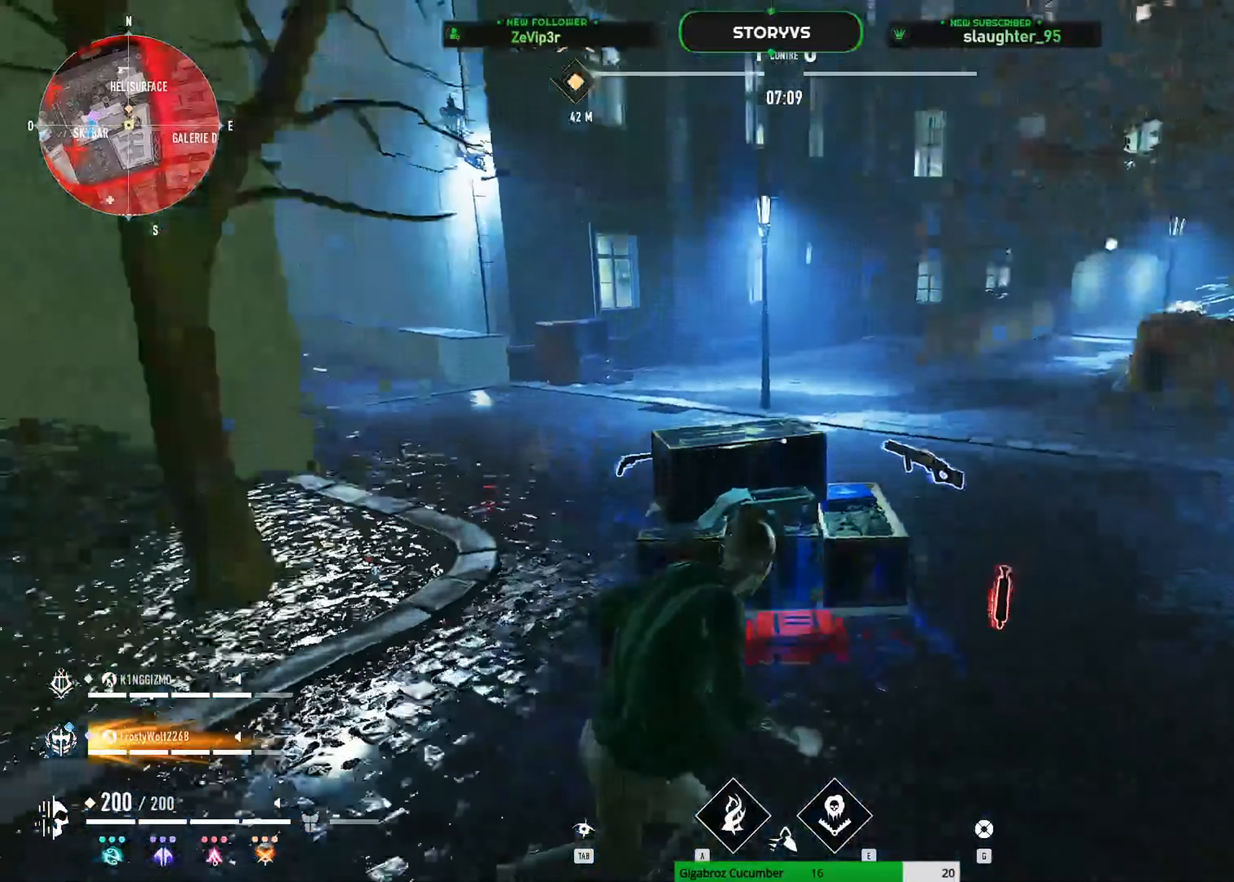
{"keys": ["z"], "mouse": [], "mouse_move": "still", "events": []}
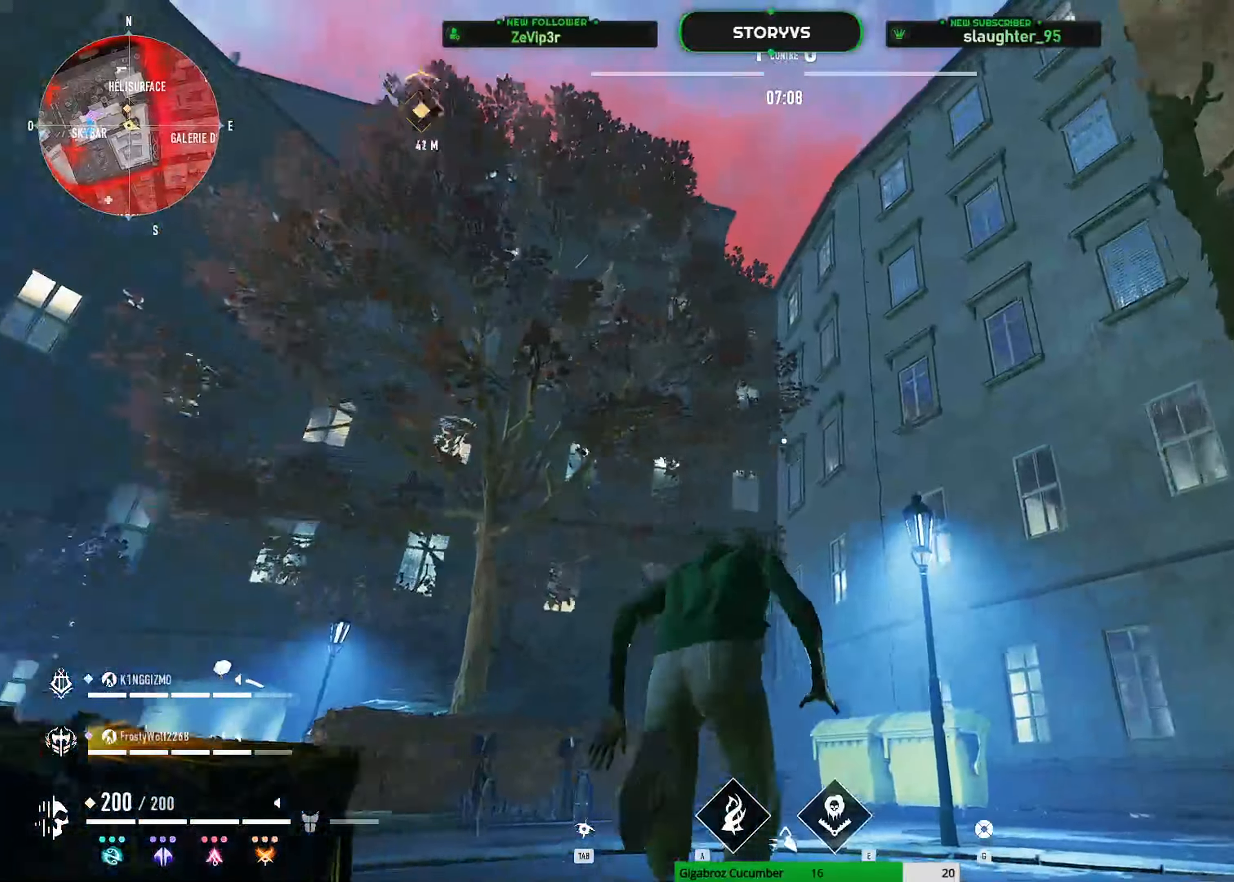
{"keys": ["shift", "z"], "mouse": [], "mouse_move": "down", "events": [[67, "d", "down"], [150, "d", "up"], [484, "shift", "down"]]}
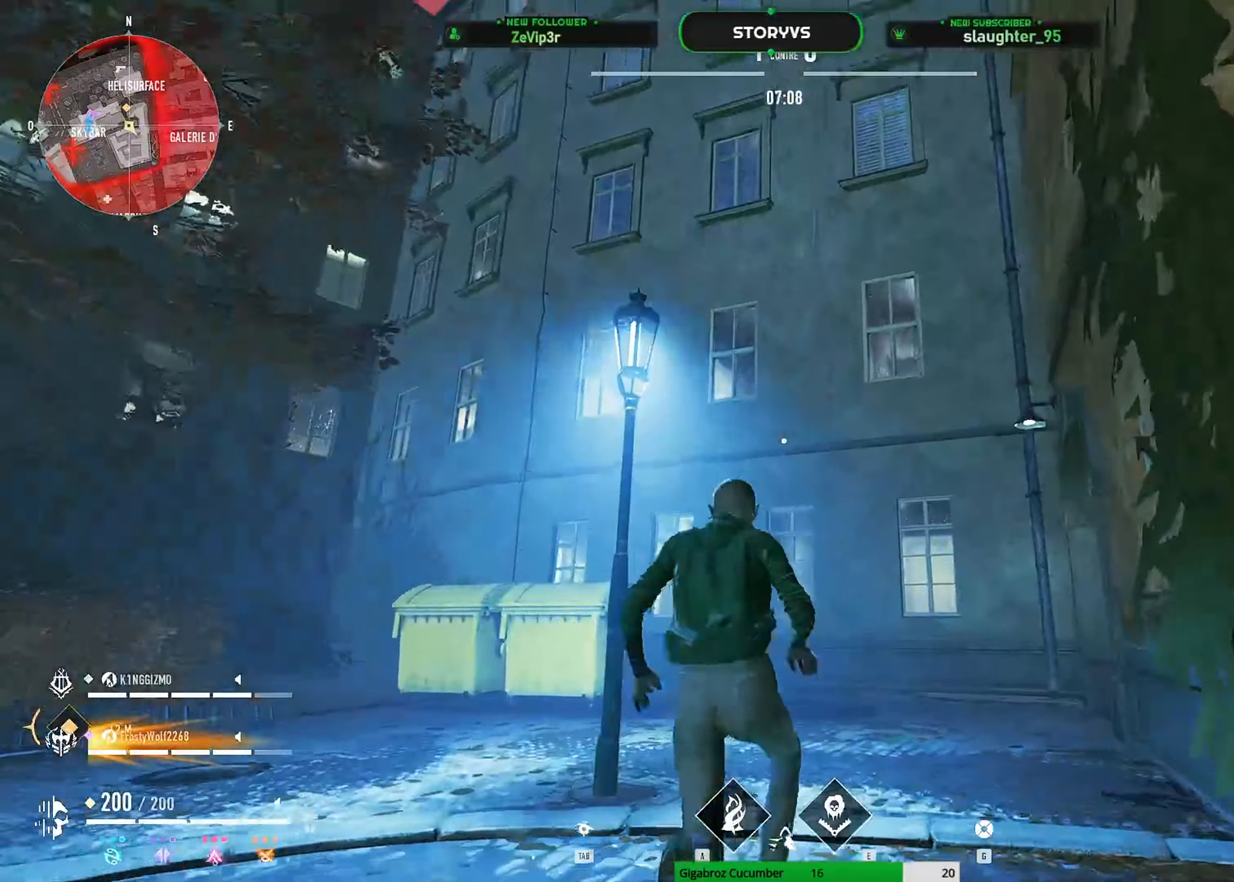
{"keys": ["shift", "space", "z"], "mouse": [], "mouse_move": "down-left", "events": [[417, "space", "down"]]}
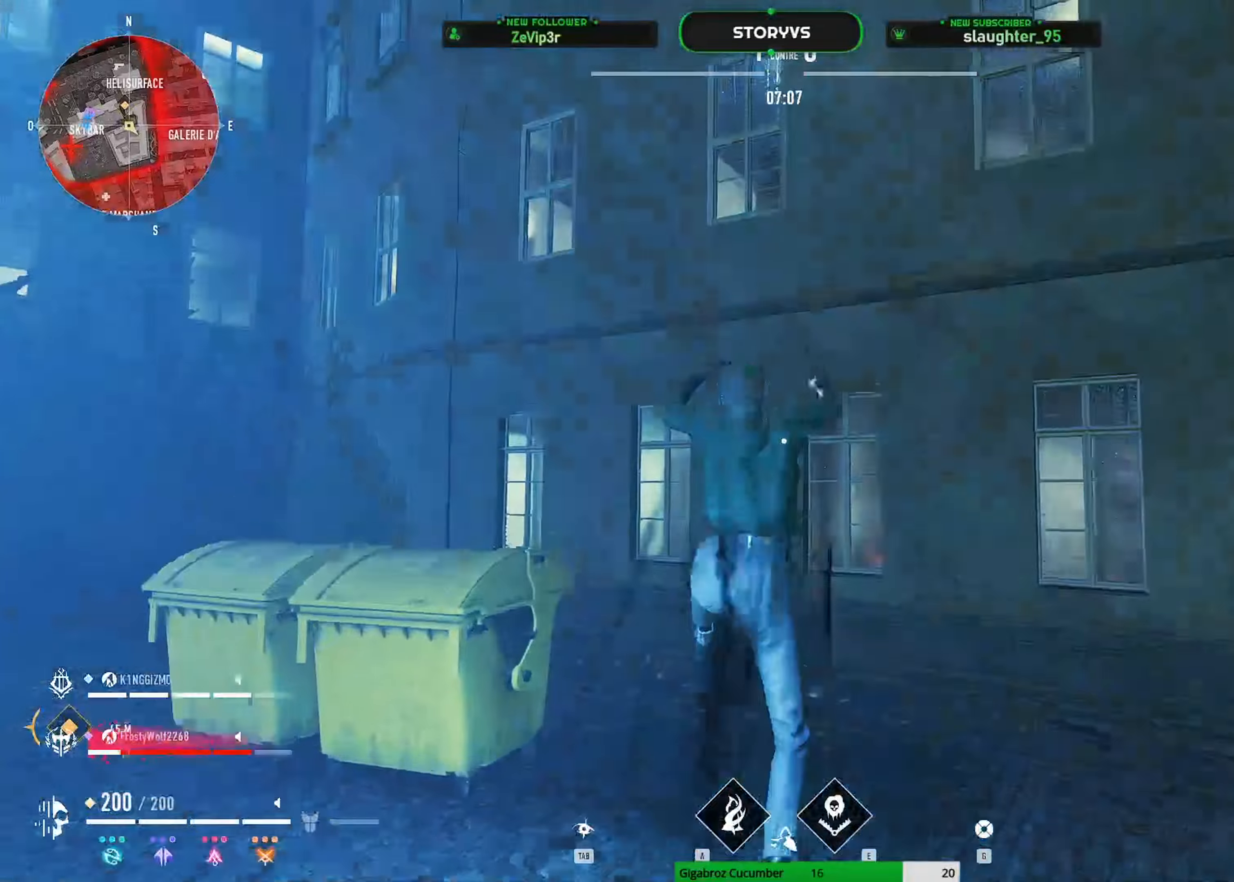
{"keys": ["space", "z"], "mouse": [], "mouse_move": "still", "events": [[66, "shift", "up"]]}
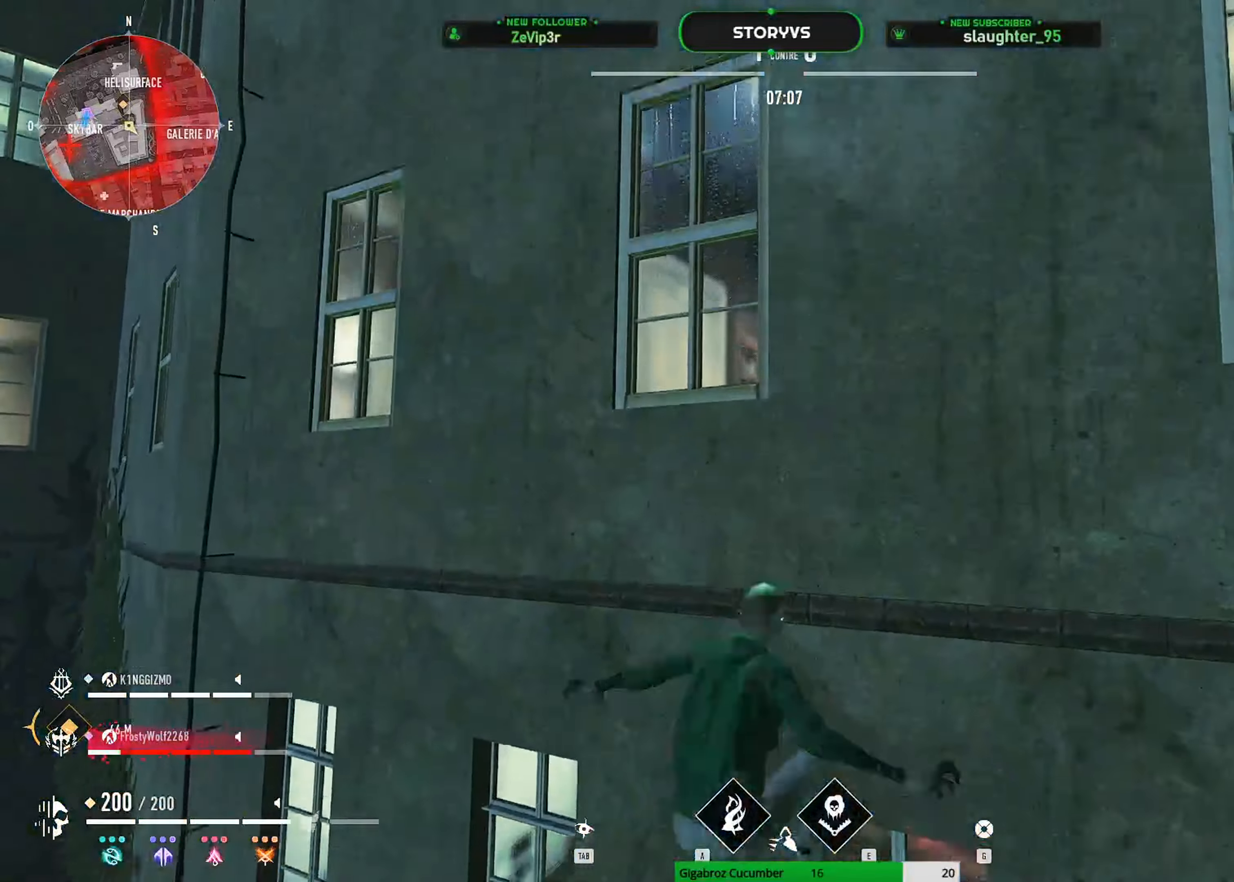
{"keys": ["space", "z"], "mouse": [], "mouse_move": "down-left", "events": []}
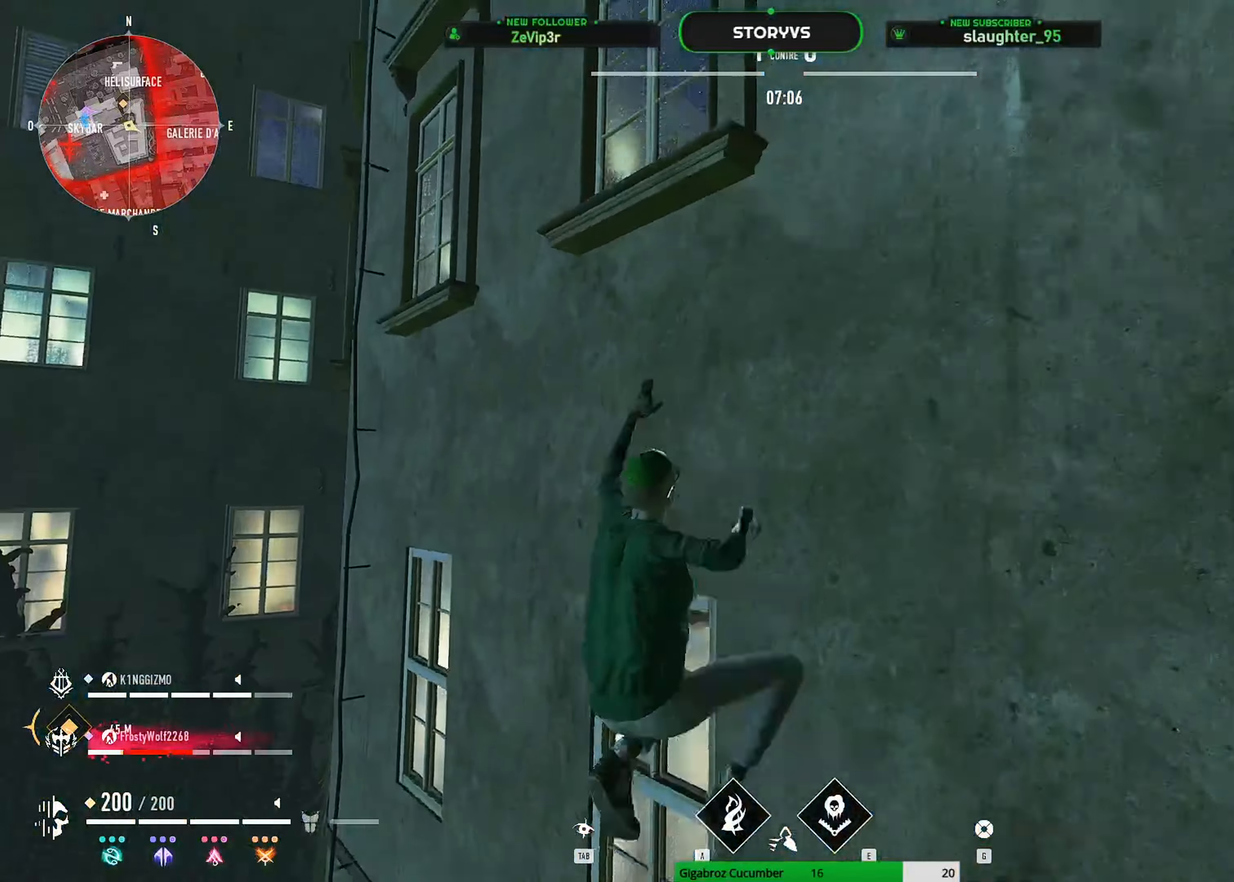
{"keys": ["space", "z"], "mouse": [], "mouse_move": "still", "events": []}
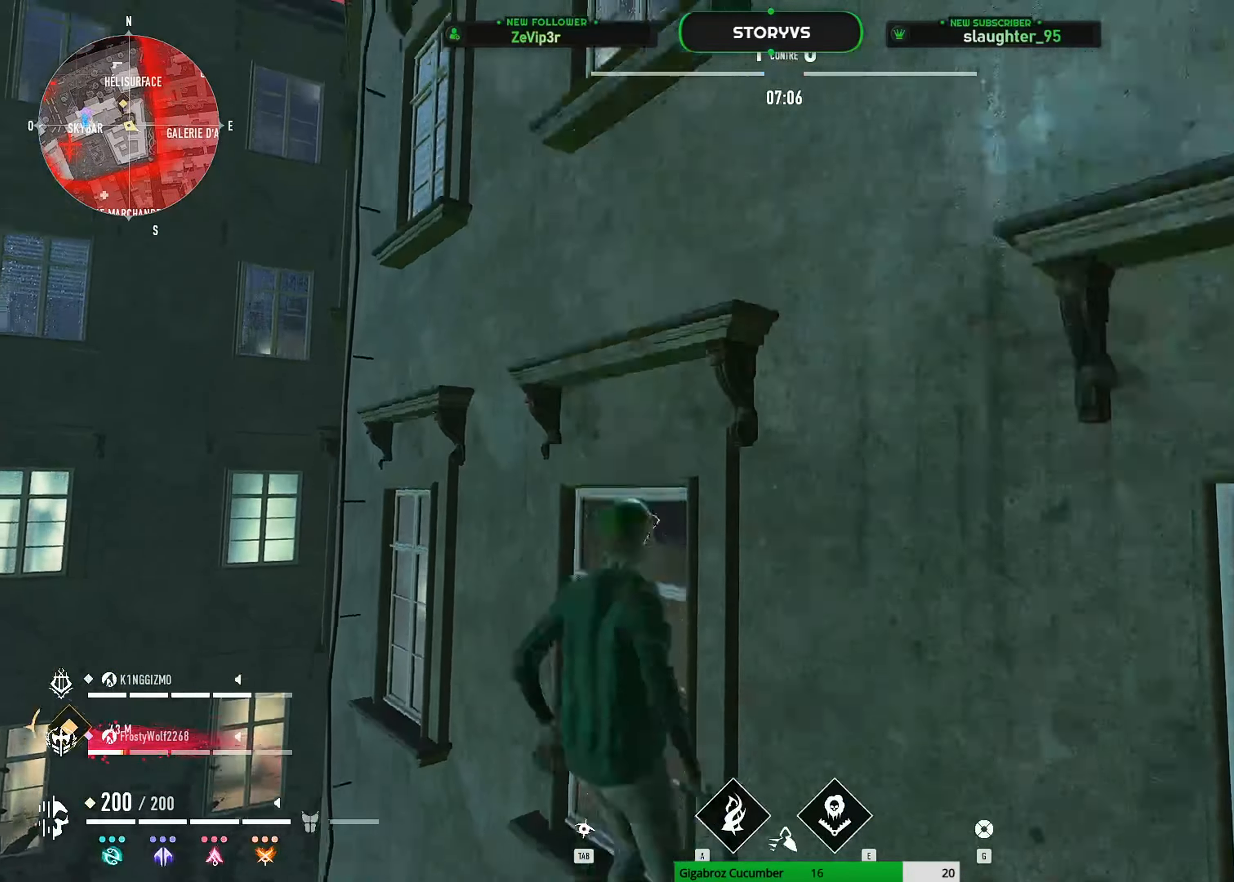
{"keys": ["space", "z"], "mouse": [], "mouse_move": "up", "events": [[301, "q", "down"], [484, "q", "up"]]}
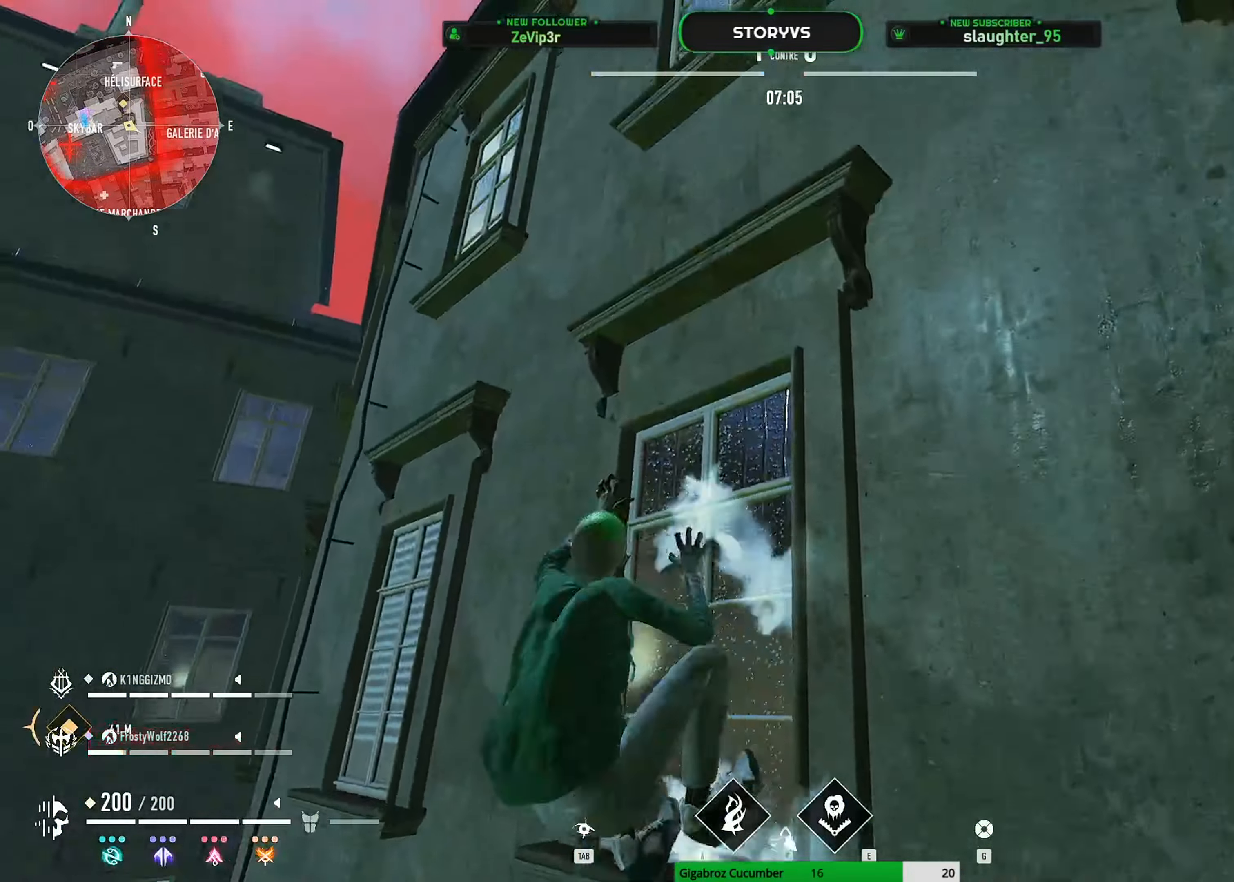
{"keys": ["q", "space", "z"], "mouse": [], "mouse_move": "down", "events": [[217, "q", "down"]]}